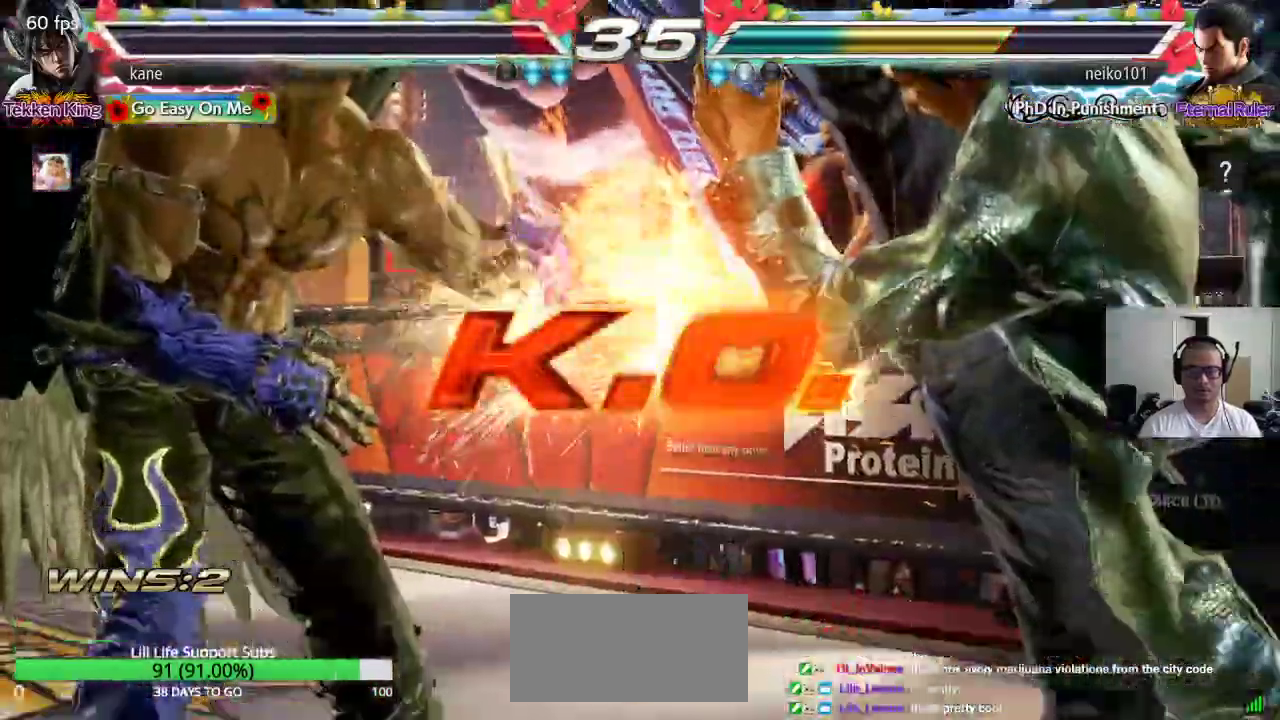
Gameplay with a controller (arcade stick); each line is a JSON object with the inputs held at the frame after it. "events" lists button and stick changes between this image and that frame as [ms after this image, input, new state], when the widget could be followed in between. Not read: L3 R3.
{"buttons": ["CIRCLE"], "left_stick": "center", "events": [[200, "SQUARE", "down"], [233, "TRIANGLE", "down"], [283, "SQUARE", "up"], [317, "TRIANGLE", "up"], [417, "CROSS", "down"], [433, "CIRCLE", "down"], [467, "CROSS", "up"]]}
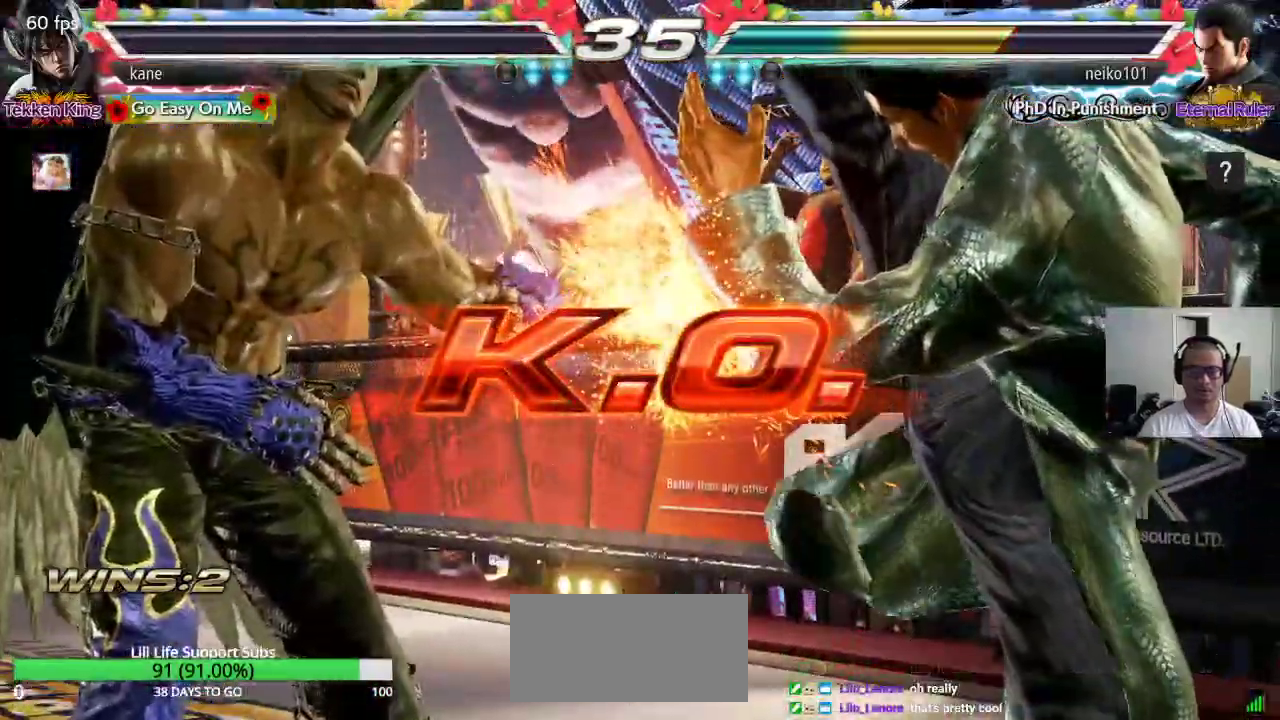
{"buttons": [], "left_stick": "center", "events": [[17, "CIRCLE", "up"], [50, "SQUARE", "down"], [100, "TRIANGLE", "down"], [133, "SQUARE", "up"], [167, "TRIANGLE", "up"], [233, "CROSS", "down"], [267, "CIRCLE", "down"], [317, "CROSS", "up"], [383, "CIRCLE", "up"]]}
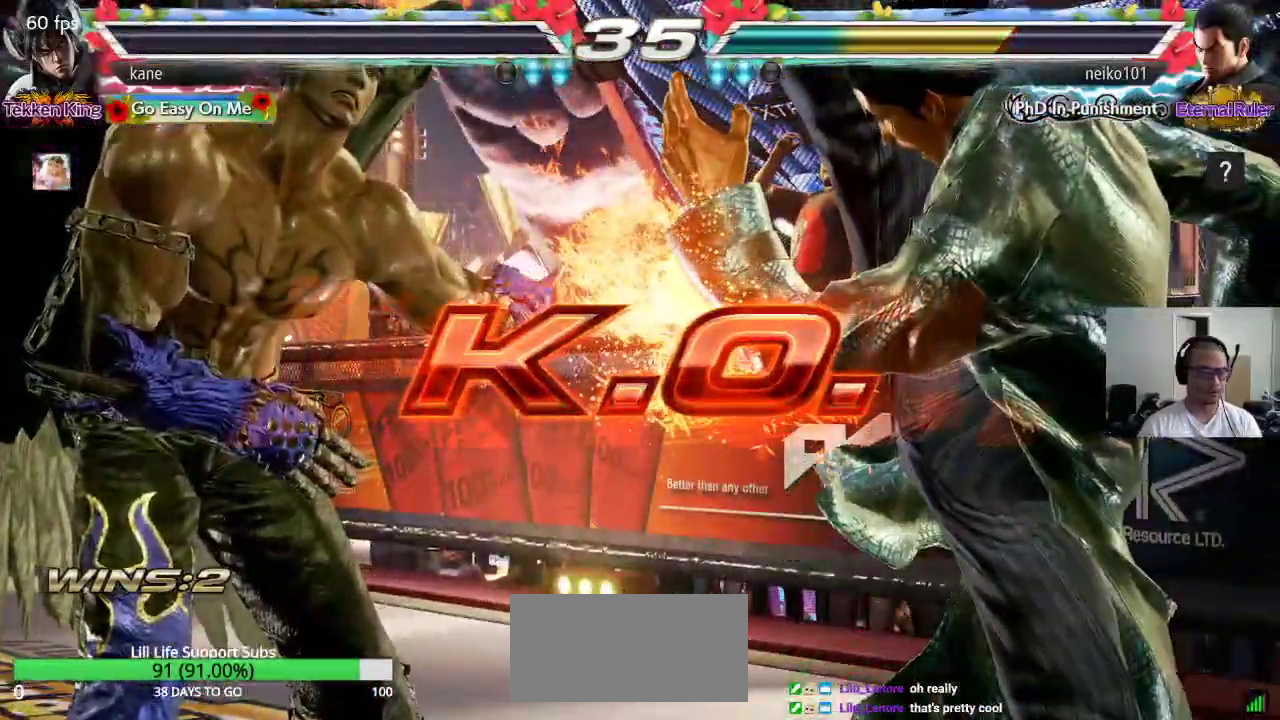
{"buttons": [], "left_stick": "center", "events": []}
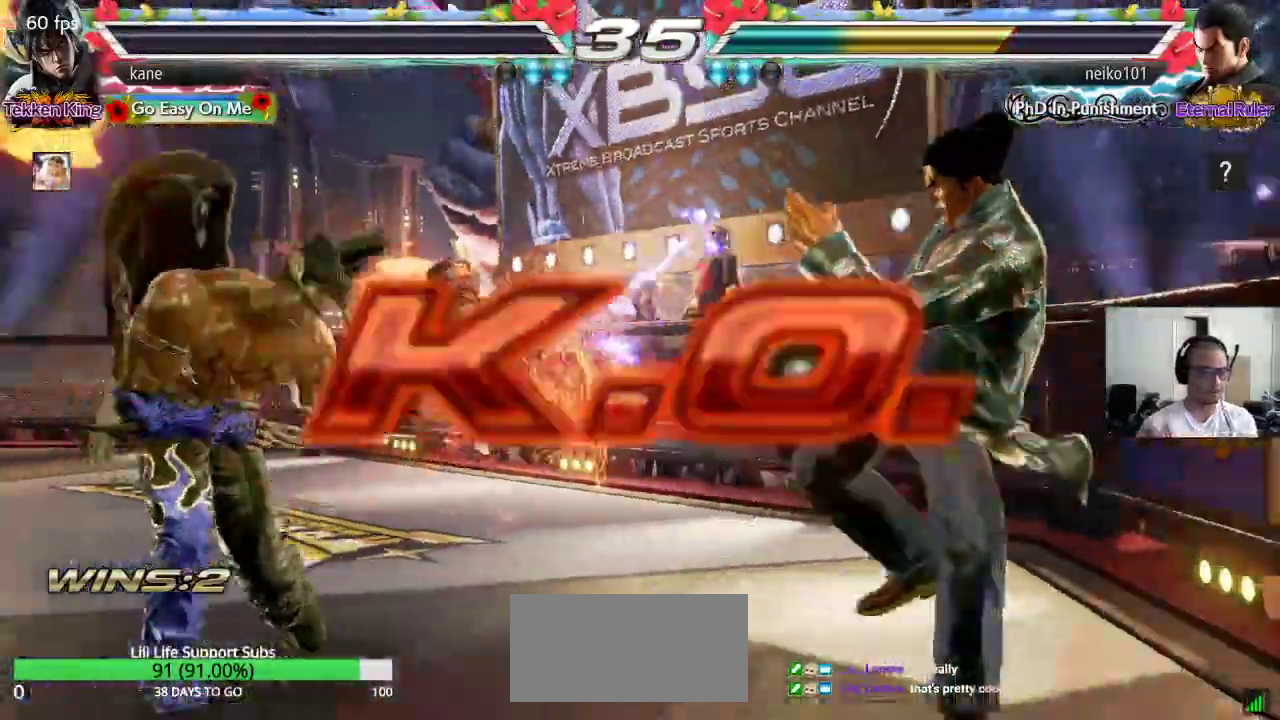
{"buttons": [], "left_stick": "center", "events": []}
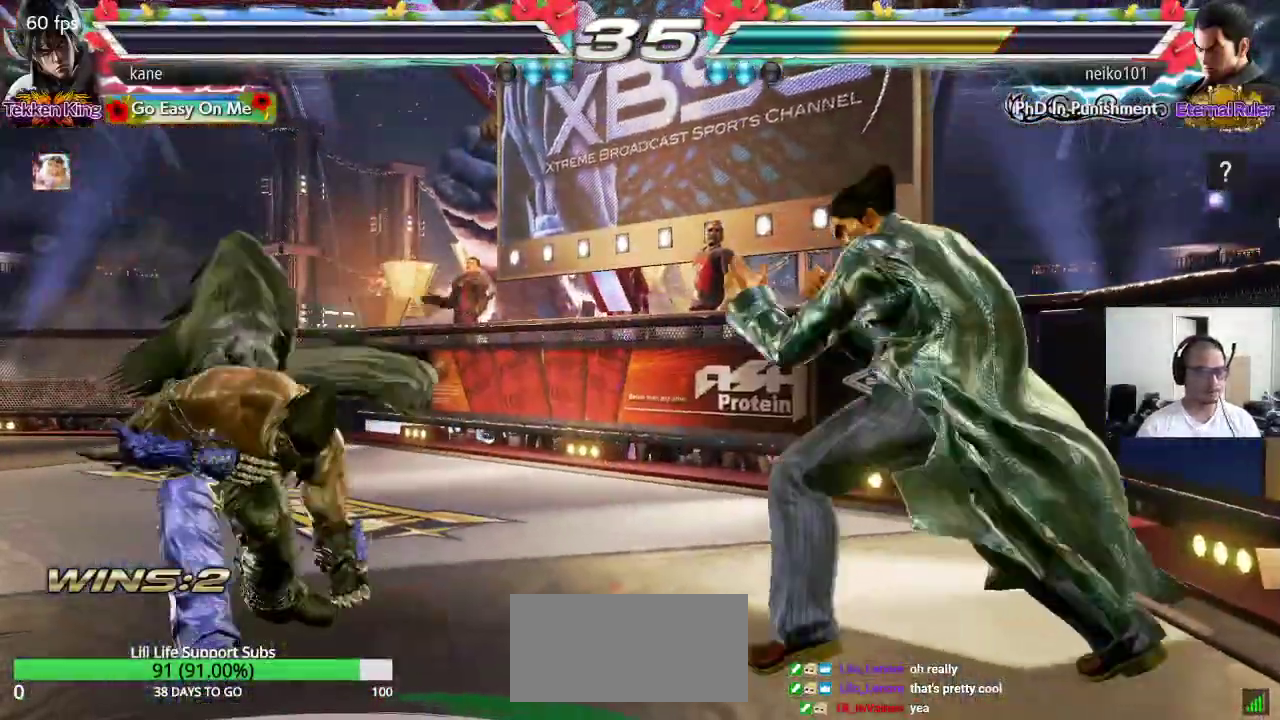
{"buttons": [], "left_stick": "center", "events": []}
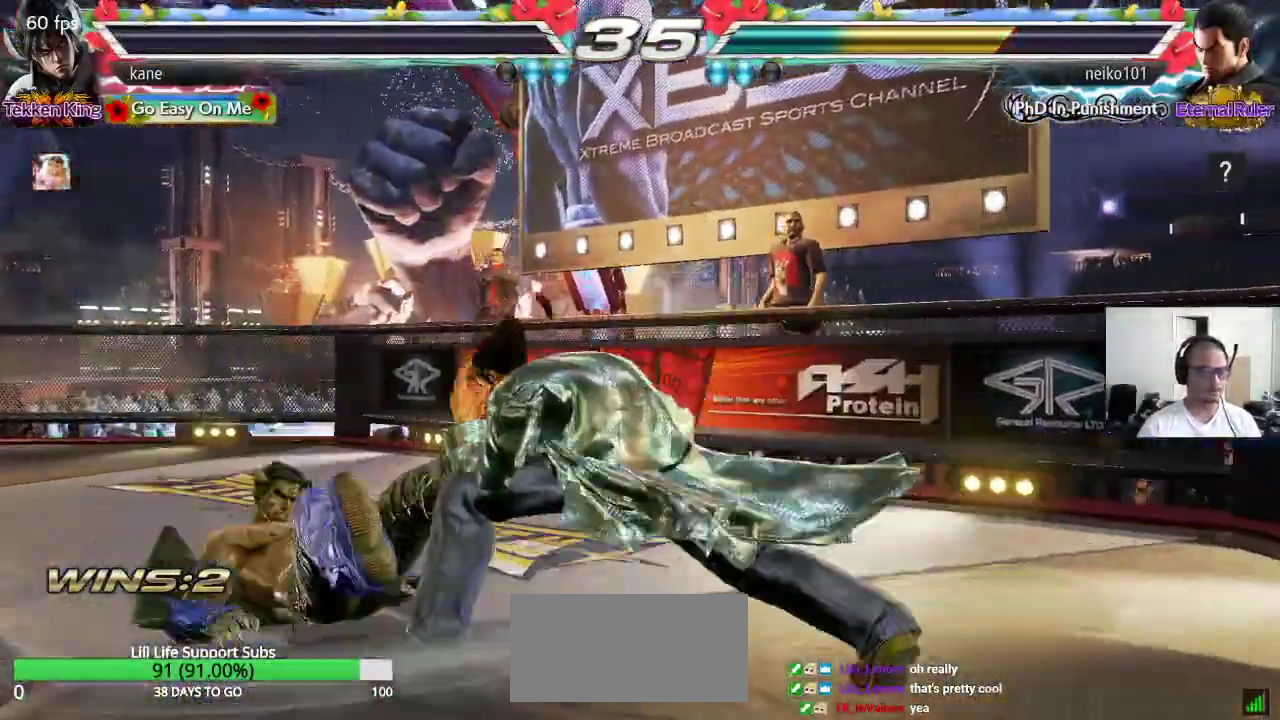
{"buttons": [], "left_stick": "center", "events": []}
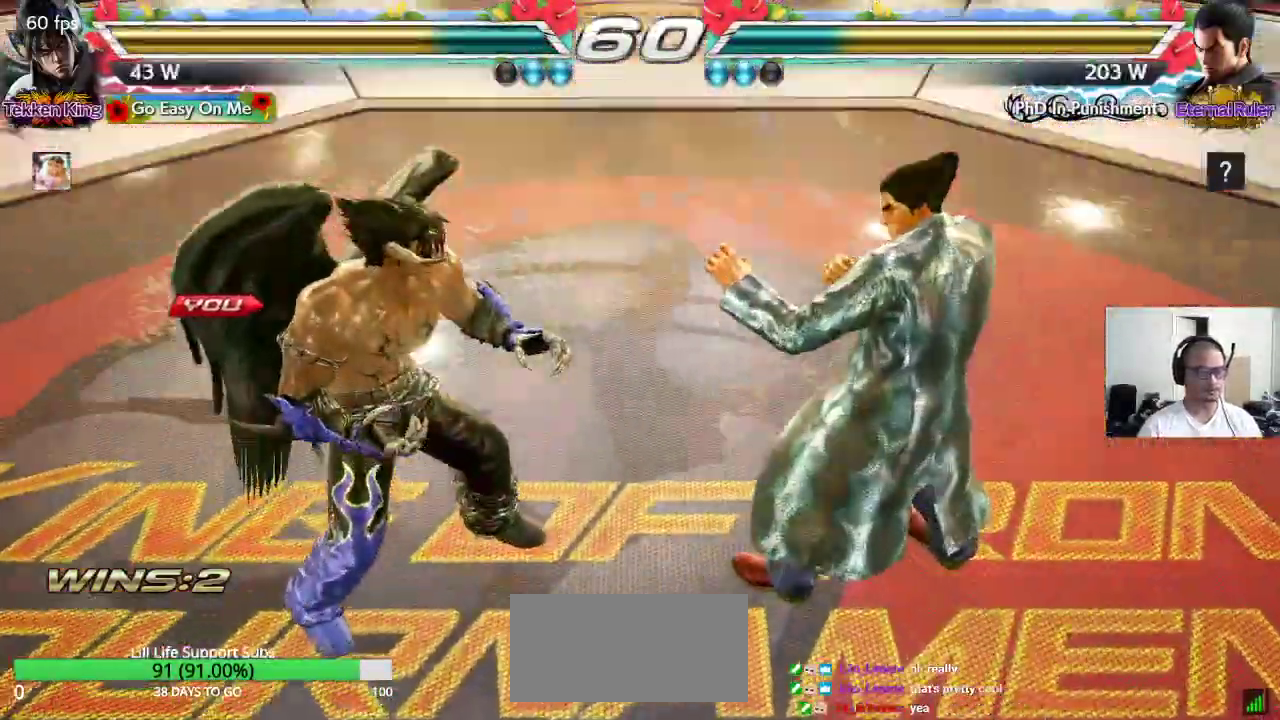
{"buttons": [], "left_stick": "center", "events": []}
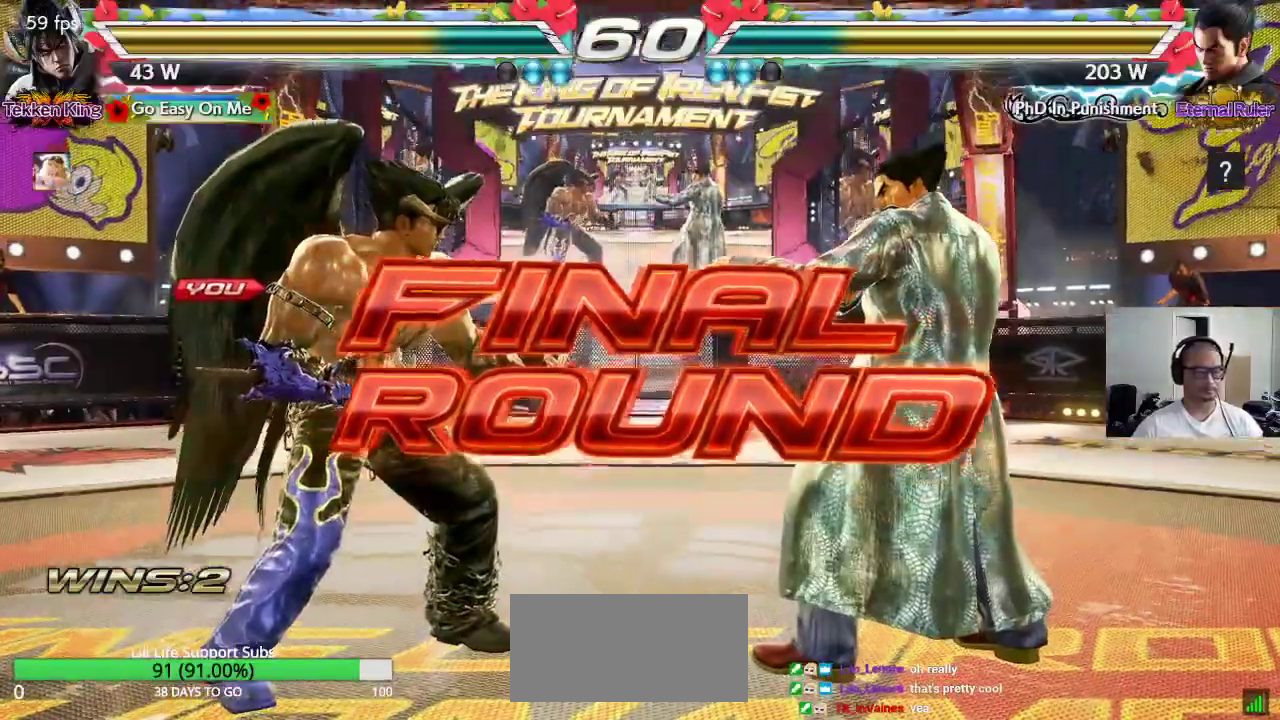
{"buttons": [], "left_stick": "center", "events": [[233, "TRIANGLE", "down"], [250, "SQUARE", "down"], [267, "CROSS", "down"], [317, "TRIANGLE", "up"], [350, "CROSS", "up"], [383, "SQUARE", "up"], [400, "TRIANGLE", "down"], [433, "CROSS", "down"], [467, "CROSS", "up"], [500, "TRIANGLE", "up"]]}
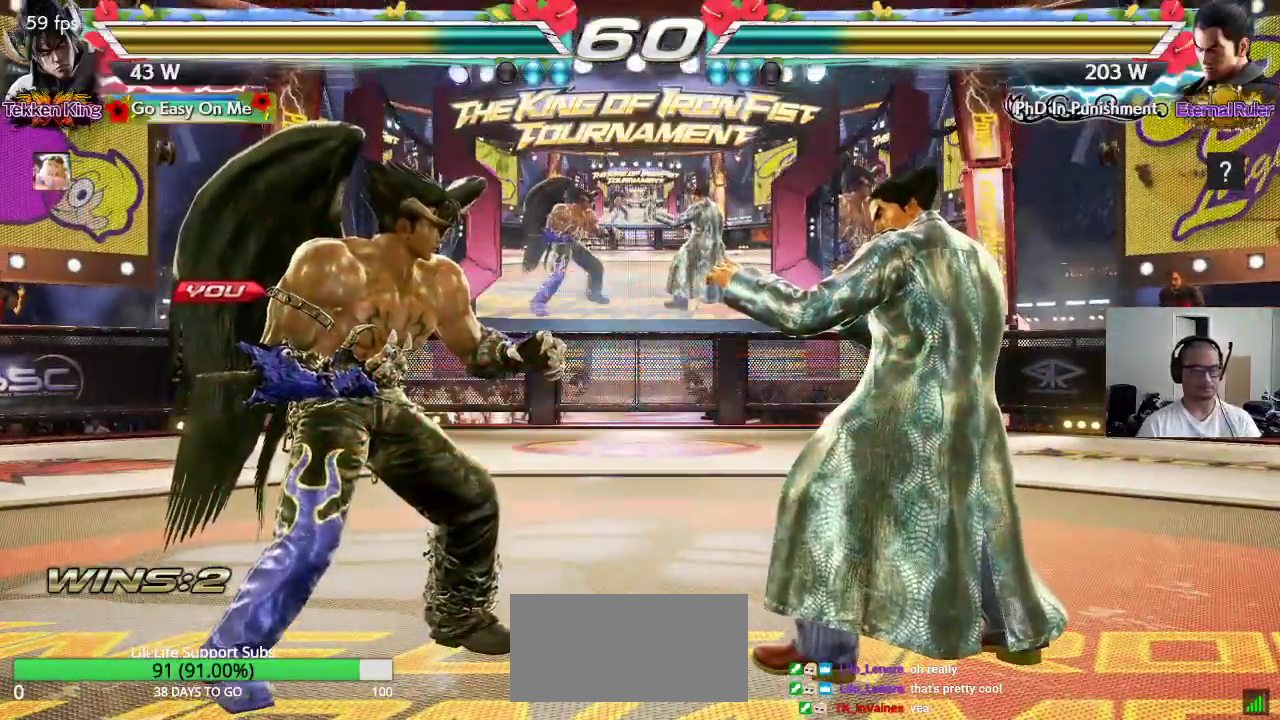
{"buttons": ["TRIANGLE"], "left_stick": "center", "events": [[50, "SQUARE", "down"], [67, "CROSS", "down"], [83, "TRIANGLE", "down"], [100, "SQUARE", "up"], [117, "CROSS", "up"], [150, "TRIANGLE", "up"], [217, "CROSS", "down"], [267, "CROSS", "up"], [267, "TRIANGLE", "down"], [350, "TRIANGLE", "up"], [367, "CROSS", "down"], [433, "CROSS", "up"], [433, "TRIANGLE", "down"]]}
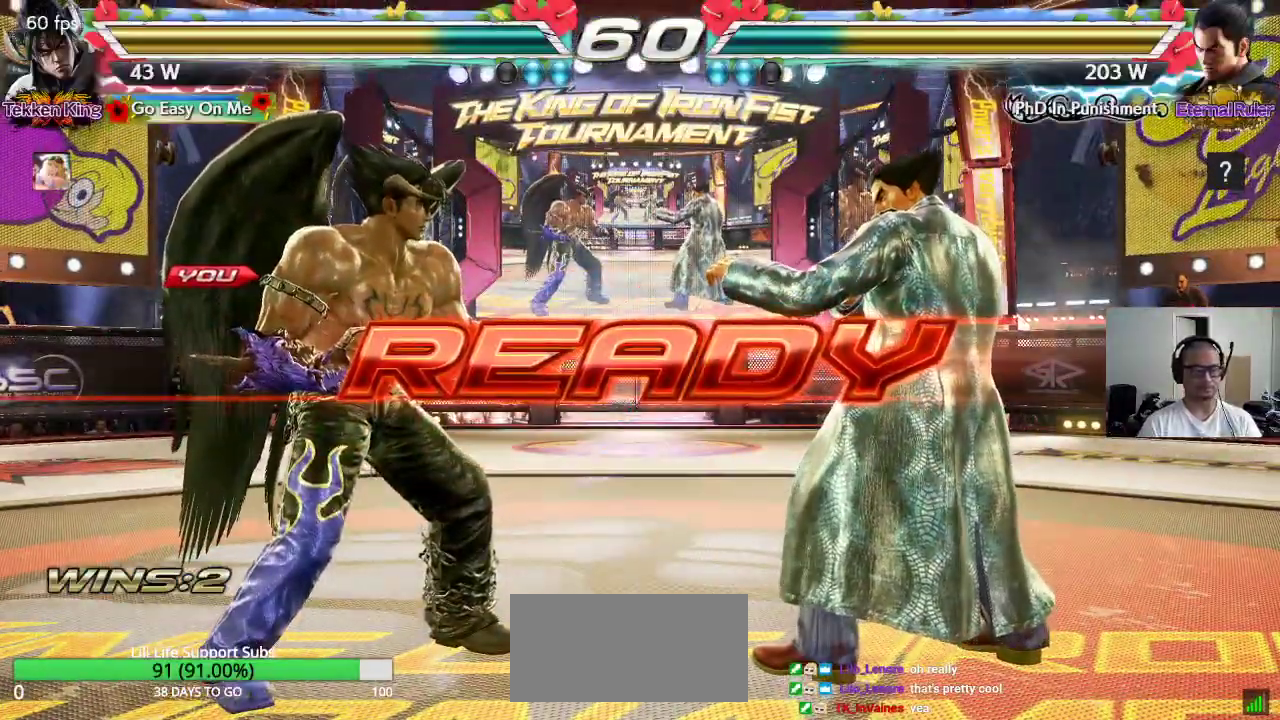
{"buttons": ["SQUARE", "TRIANGLE"], "left_stick": "center", "events": [[17, "CROSS", "down"], [33, "SQUARE", "down"], [300, "CROSS", "up"]]}
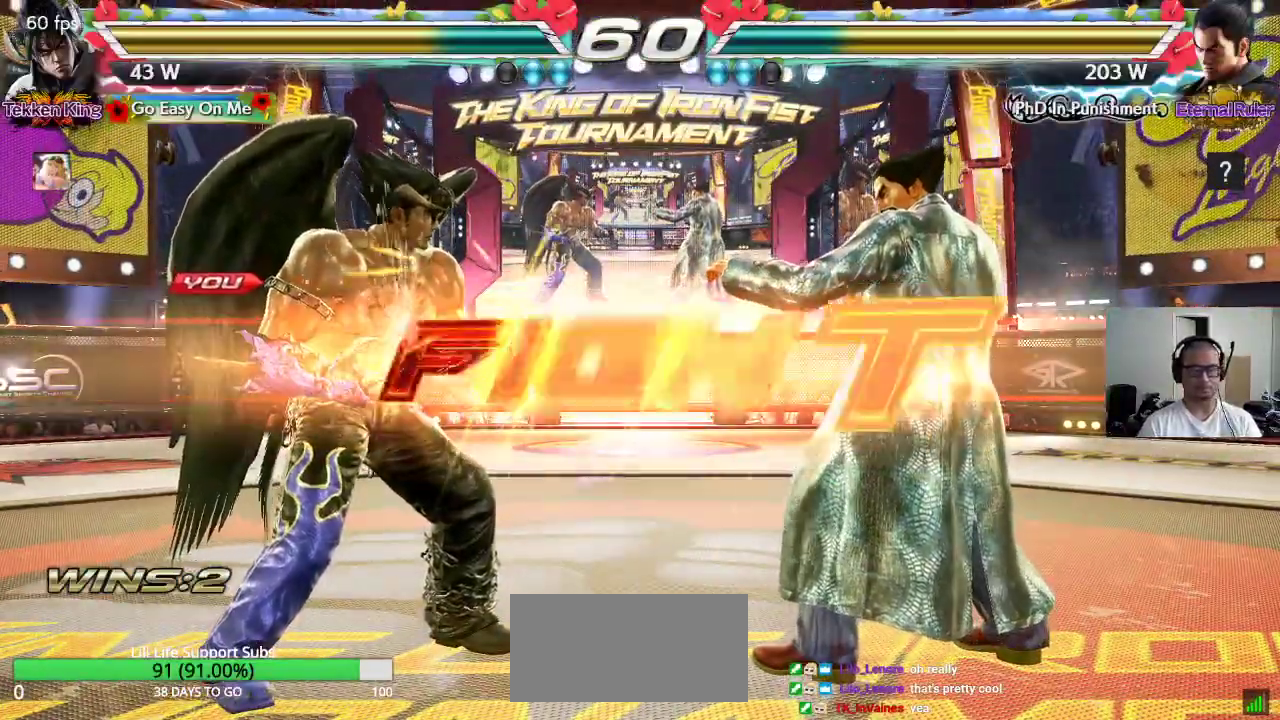
{"buttons": [], "left_stick": "center", "events": [[17, "TRIANGLE", "up"], [183, "SQUARE", "up"], [433, "left_stick", "left"], [483, "left_stick", "center"]]}
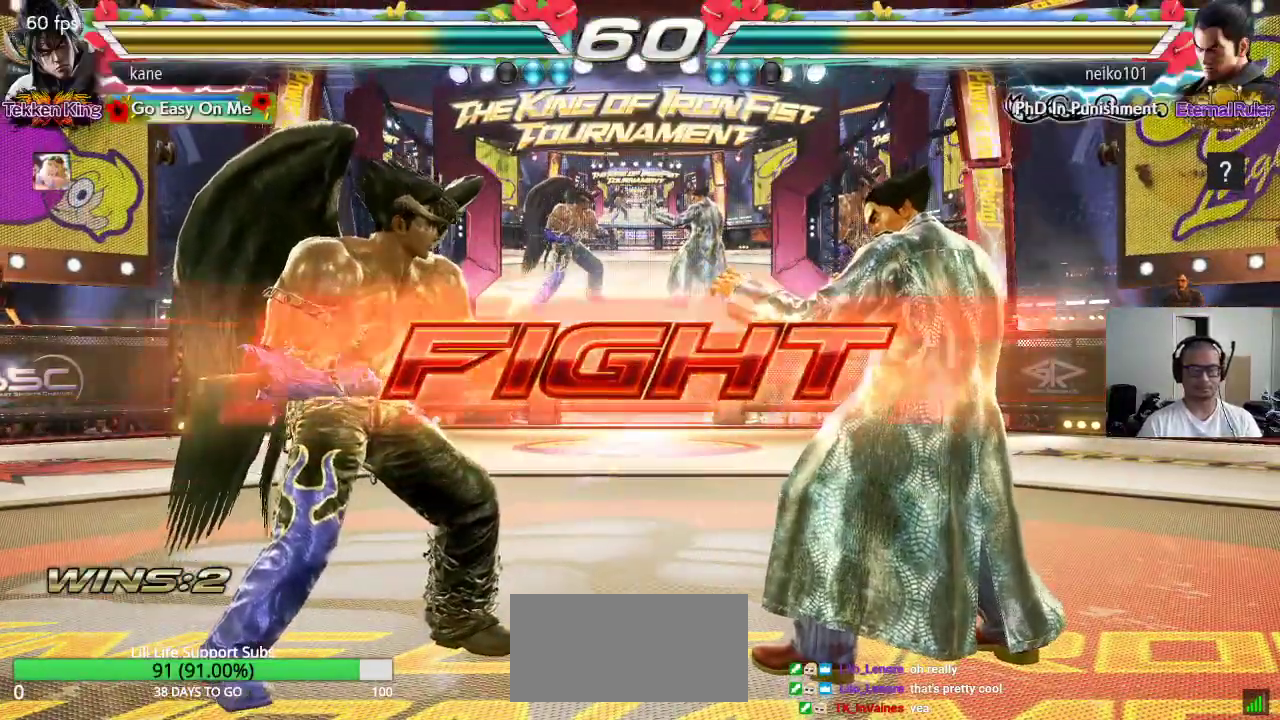
{"buttons": ["TRIANGLE"], "left_stick": "center", "events": [[33, "left_stick", "left"], [233, "left_stick", "down-left"], [450, "TRIANGLE", "down"], [467, "left_stick", "center"]]}
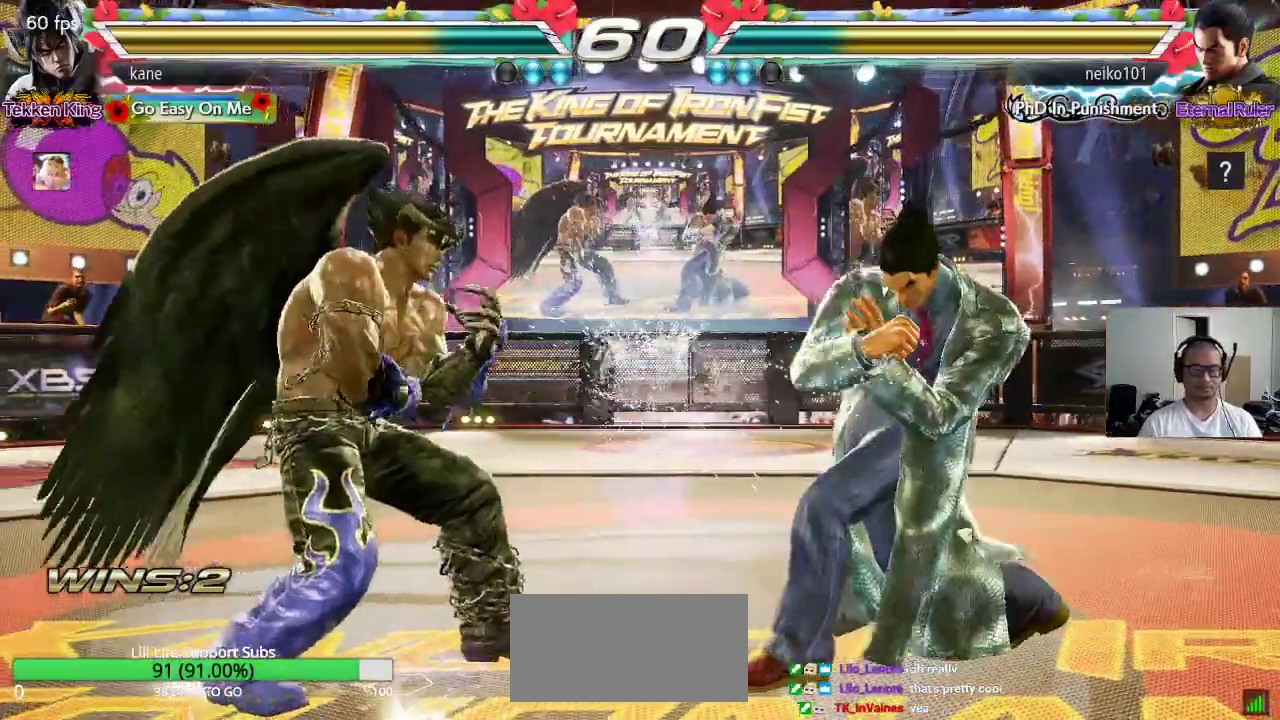
{"buttons": [], "left_stick": "center", "events": [[17, "TRIANGLE", "up"]]}
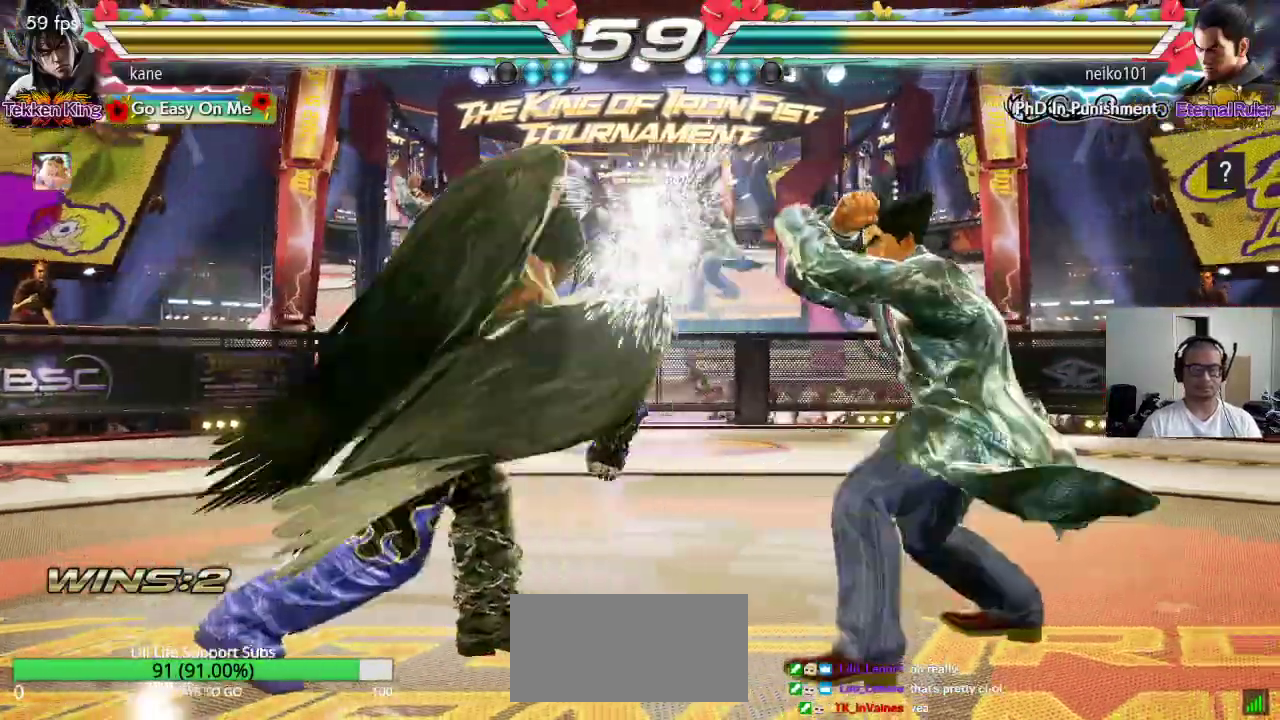
{"buttons": [], "left_stick": "left", "events": [[233, "left_stick", "left"], [300, "left_stick", "center"], [367, "left_stick", "left"]]}
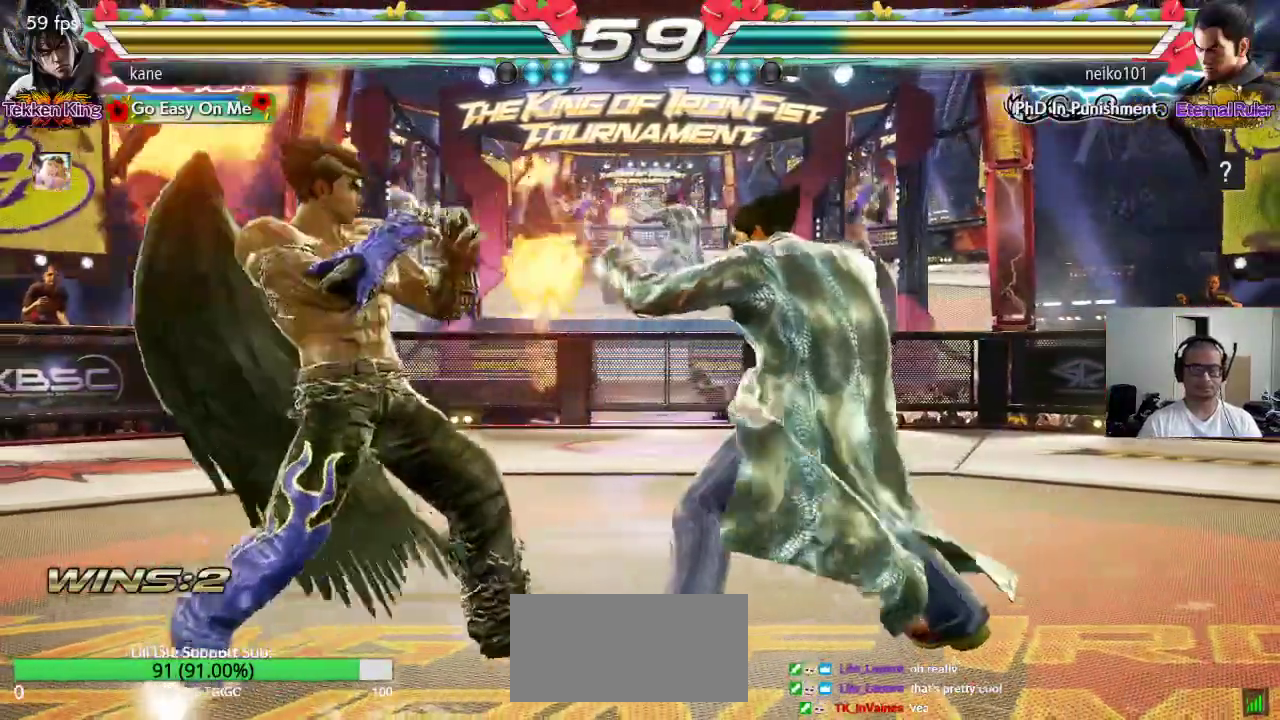
{"buttons": [], "left_stick": "down-left", "events": [[217, "left_stick", "down-left"]]}
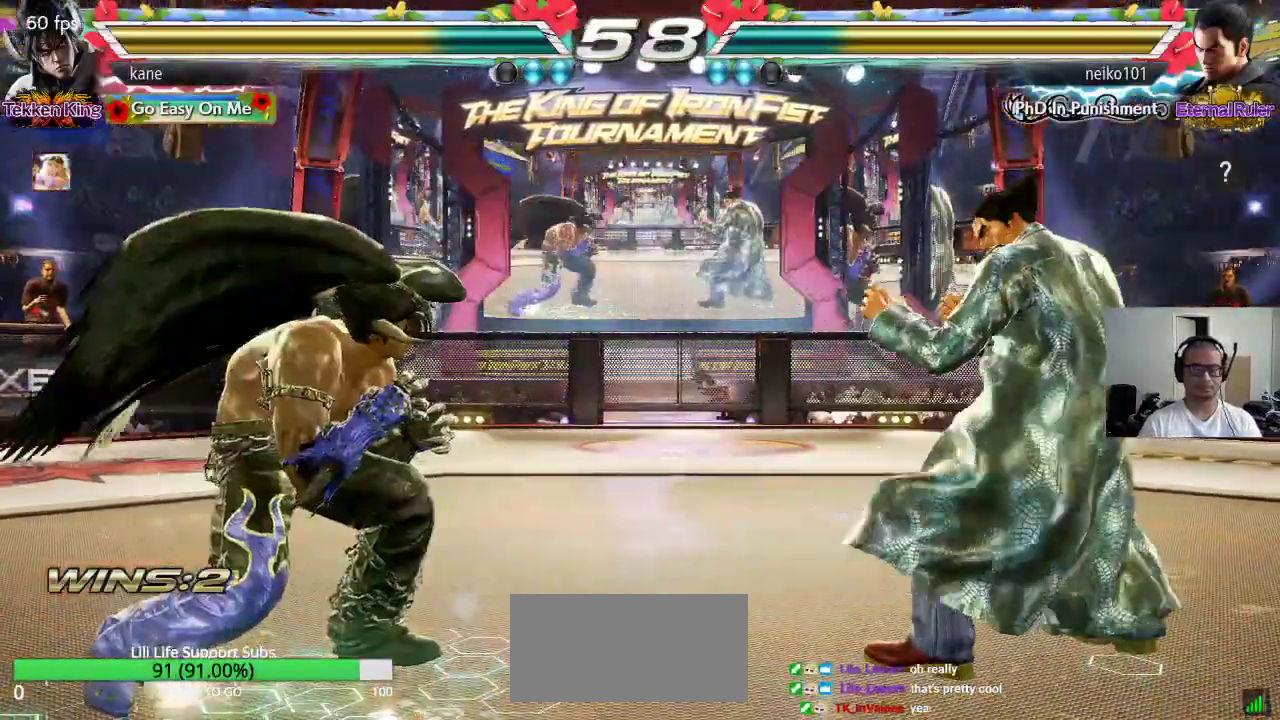
{"buttons": [], "left_stick": "right", "events": [[50, "left_stick", "center"], [100, "left_stick", "left"], [150, "left_stick", "center"], [217, "left_stick", "left"], [283, "left_stick", "center"], [333, "left_stick", "right"], [383, "left_stick", "center"], [450, "left_stick", "right"]]}
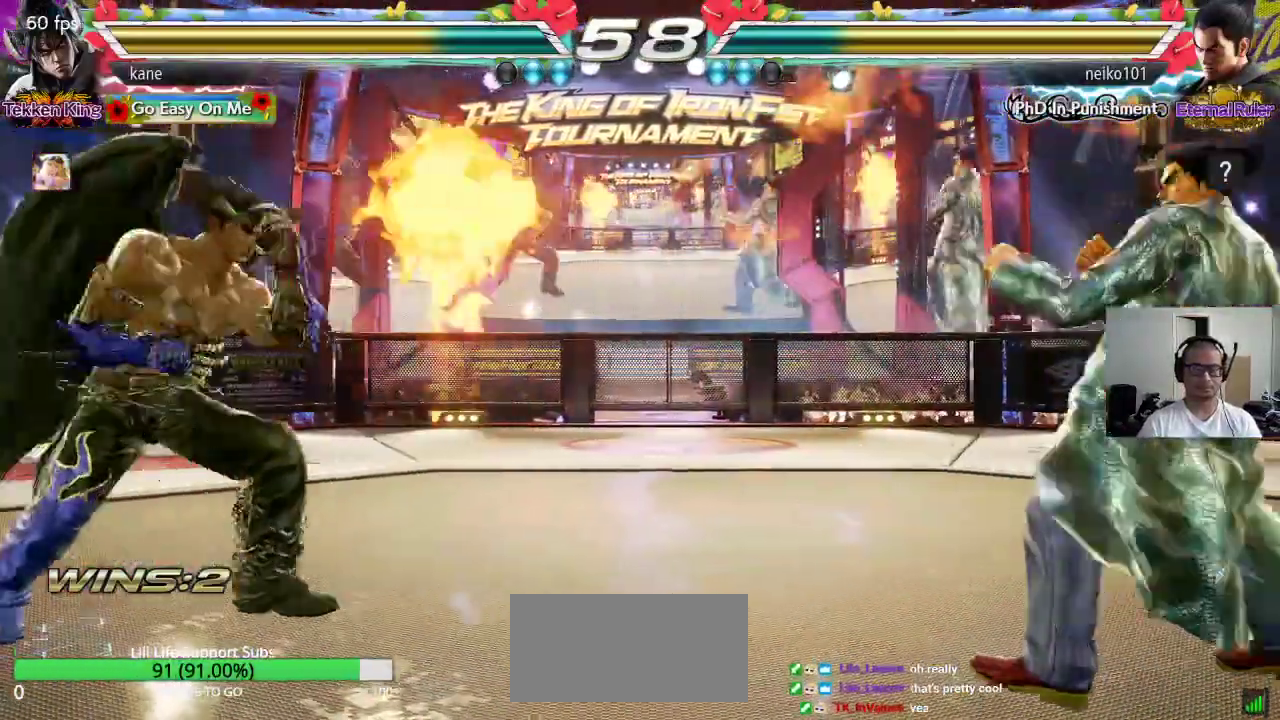
{"buttons": [], "left_stick": "down", "events": [[133, "left_stick", "left"], [217, "left_stick", "center"], [267, "left_stick", "left"], [367, "left_stick", "center"], [467, "left_stick", "down"]]}
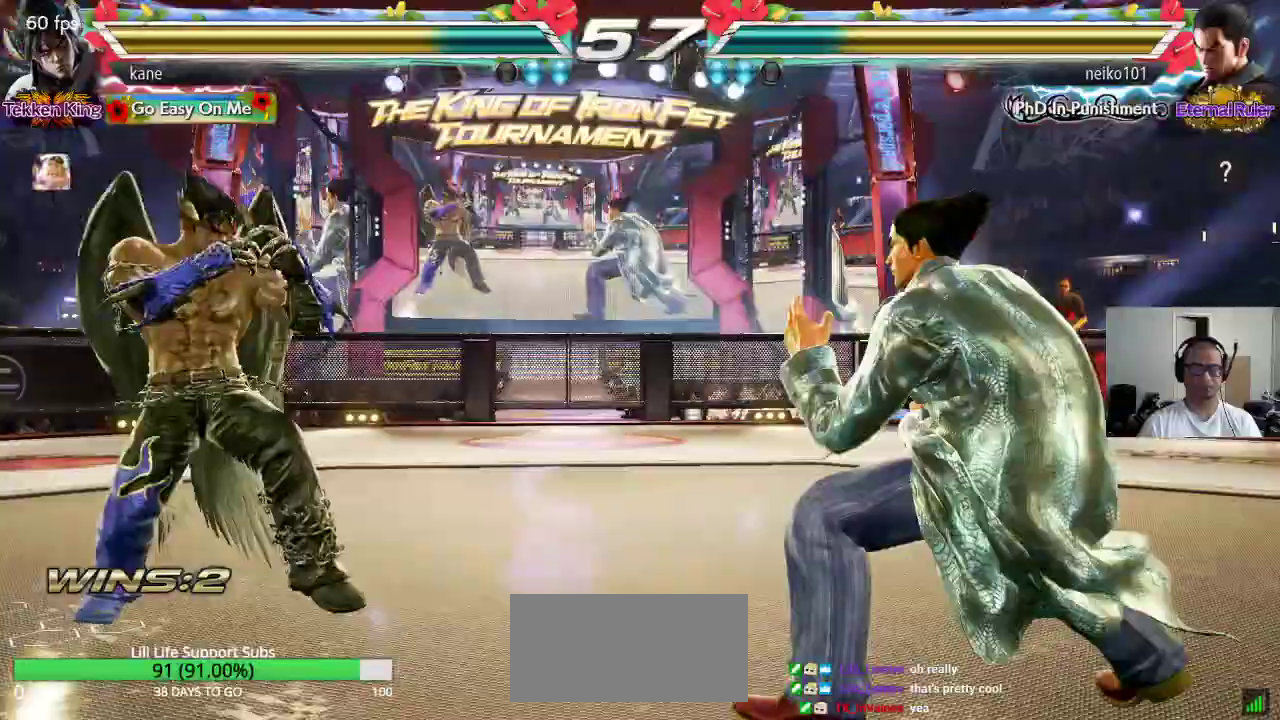
{"buttons": [], "left_stick": "left", "events": [[17, "left_stick", "center"], [183, "left_stick", "right"], [267, "left_stick", "center"], [333, "left_stick", "right"], [417, "left_stick", "center"], [483, "left_stick", "left"]]}
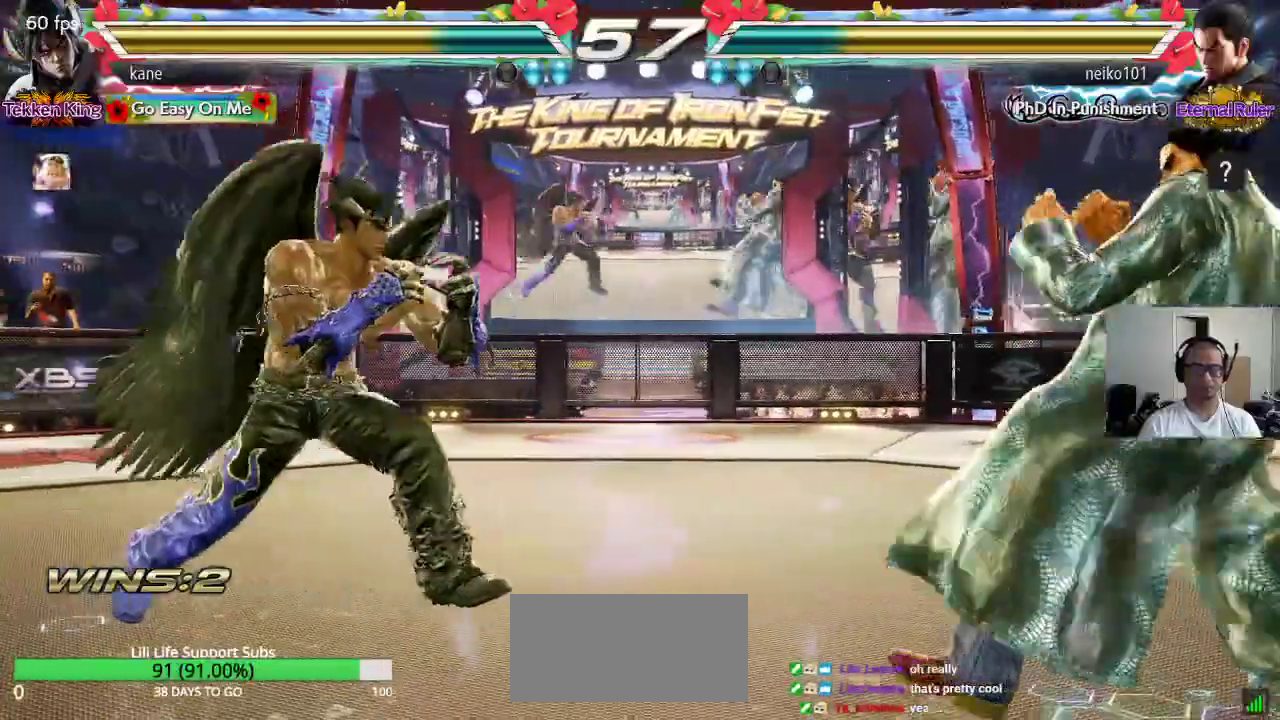
{"buttons": [], "left_stick": "center", "events": [[67, "left_stick", "center"], [133, "left_stick", "left"], [233, "left_stick", "center"], [350, "left_stick", "up"], [417, "left_stick", "center"]]}
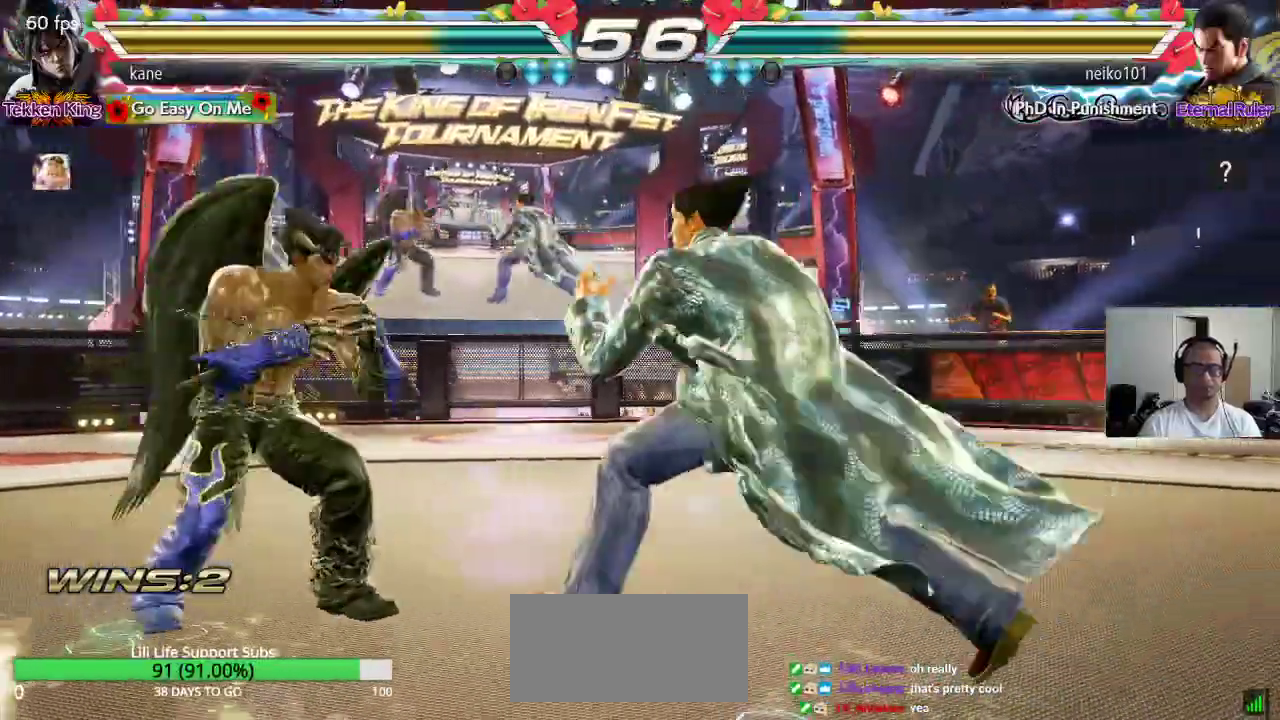
{"buttons": [], "left_stick": "center", "events": [[83, "left_stick", "right"], [183, "TRIANGLE", "down"], [183, "left_stick", "down-right"], [233, "TRIANGLE", "up"], [300, "left_stick", "center"]]}
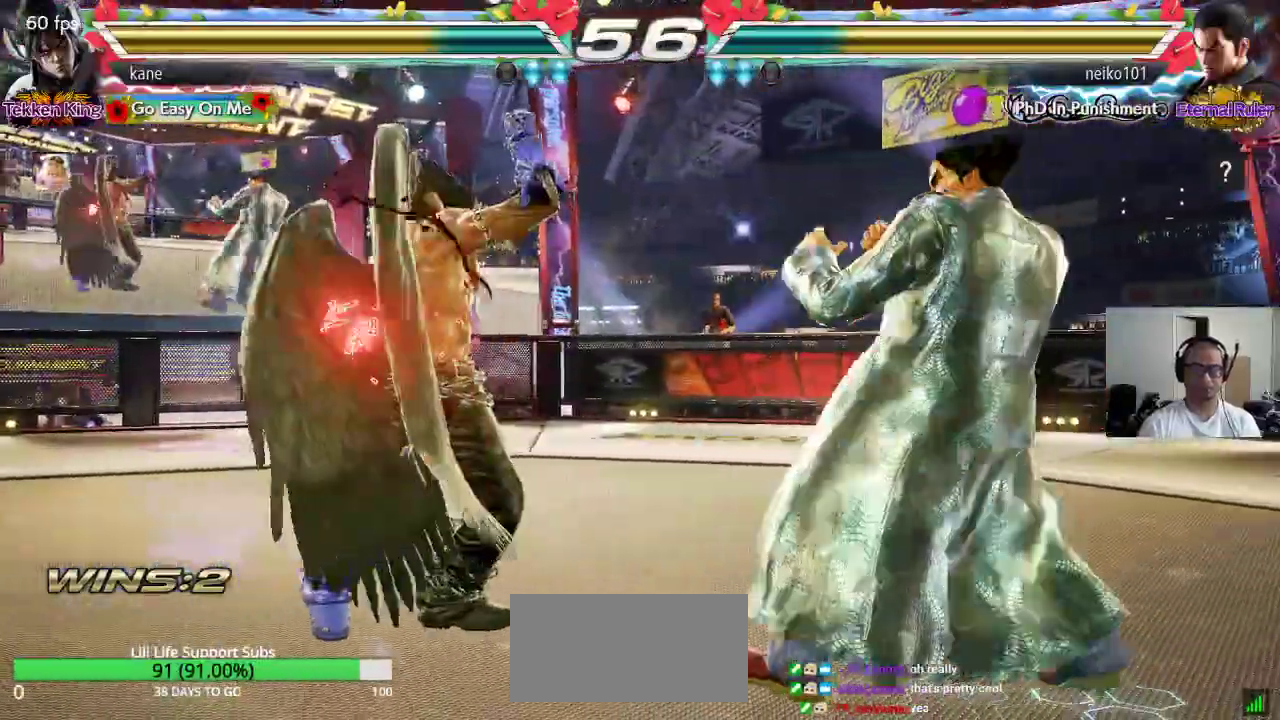
{"buttons": [], "left_stick": "center", "events": [[267, "left_stick", "right"], [367, "TRIANGLE", "down"], [367, "left_stick", "down-right"], [417, "TRIANGLE", "up"], [483, "left_stick", "center"]]}
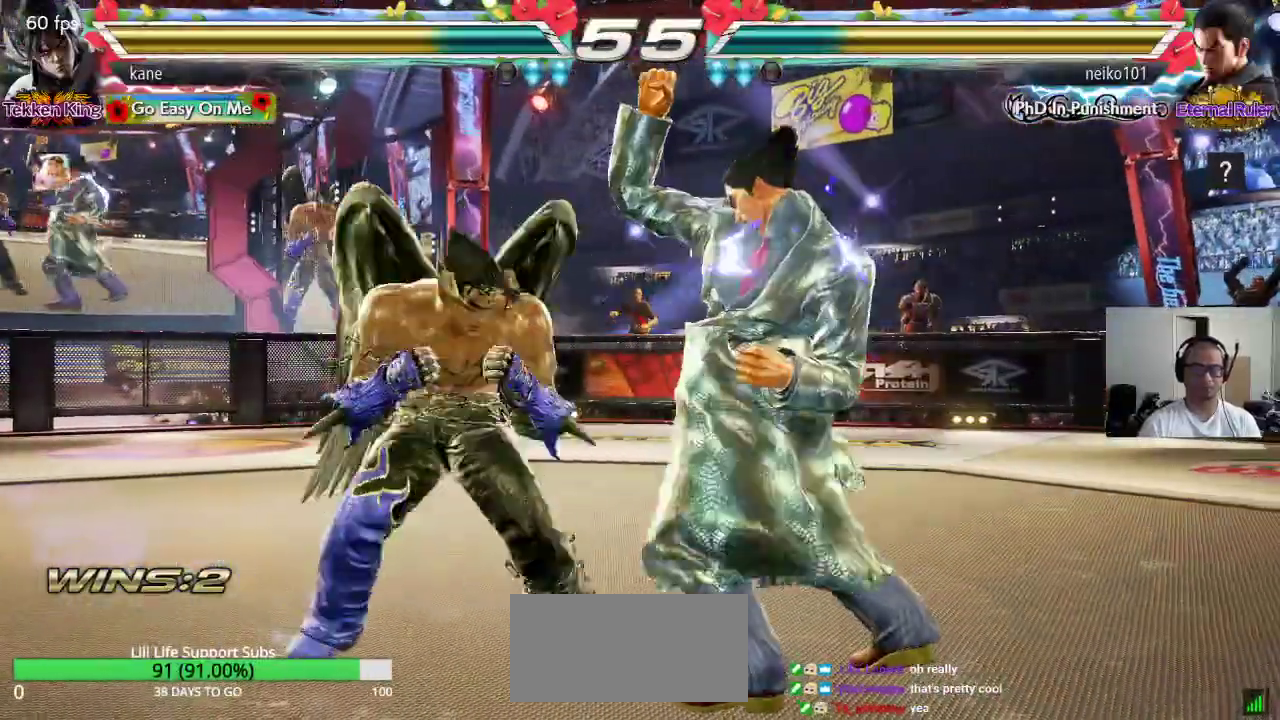
{"buttons": [], "left_stick": "center", "events": [[400, "left_stick", "right"], [467, "left_stick", "center"]]}
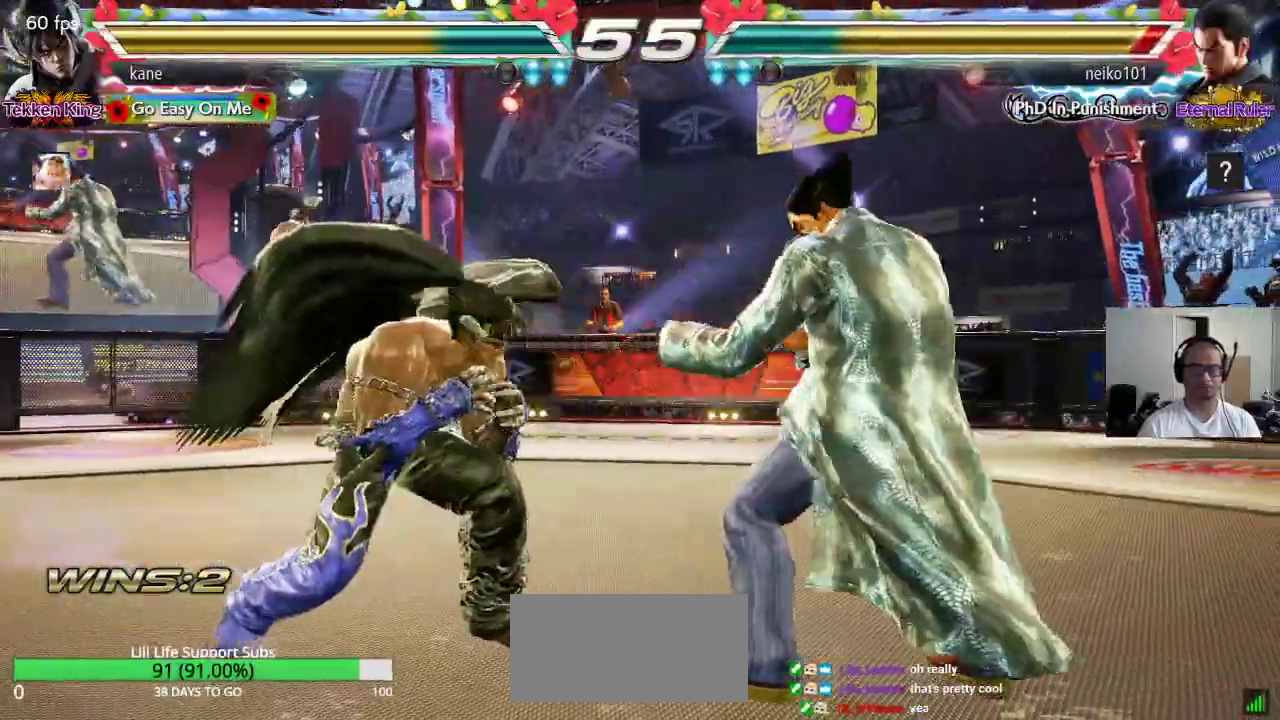
{"buttons": [], "left_stick": "center", "events": [[17, "left_stick", "right"], [150, "TRIANGLE", "down"], [333, "TRIANGLE", "up"], [417, "left_stick", "center"]]}
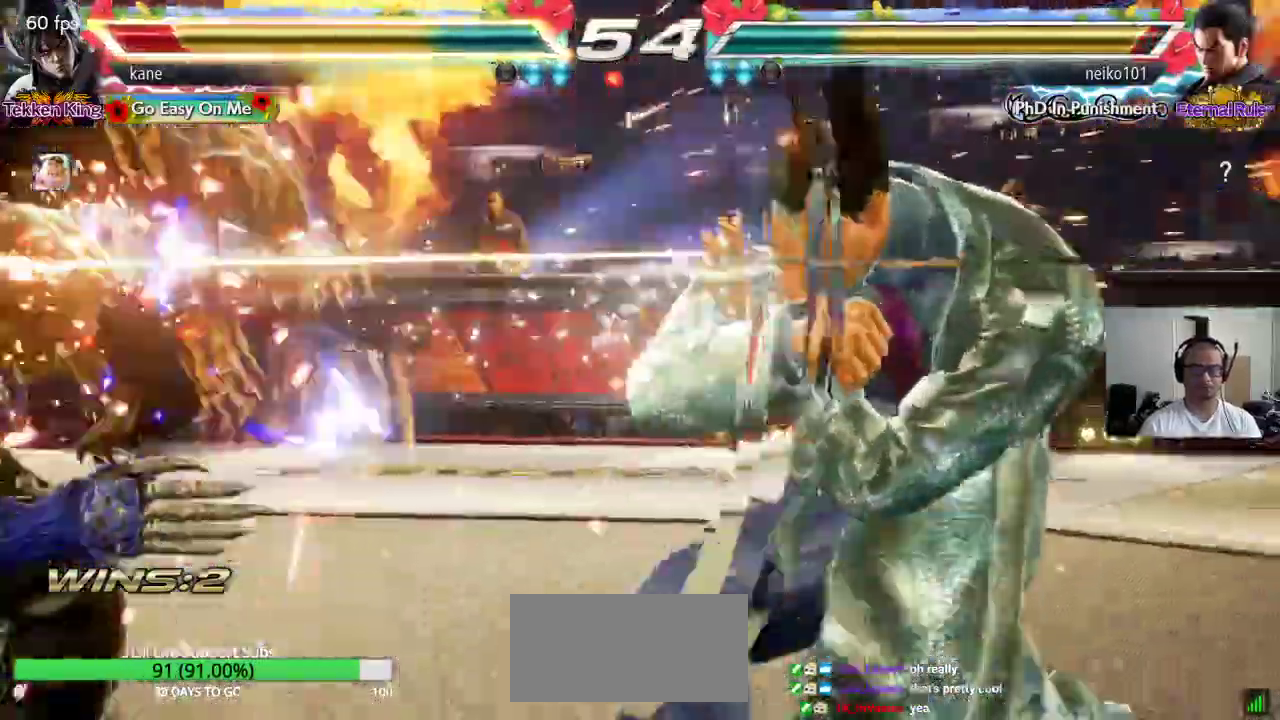
{"buttons": [], "left_stick": "center", "events": []}
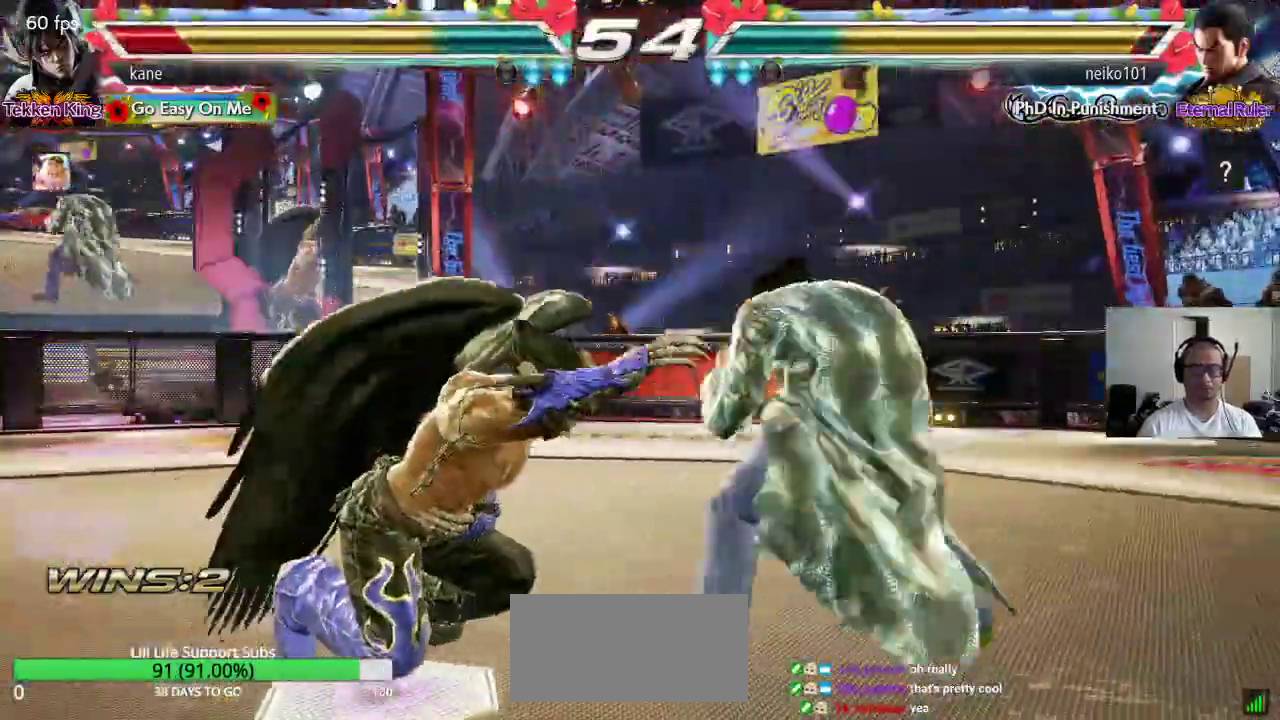
{"buttons": [], "left_stick": "center", "events": []}
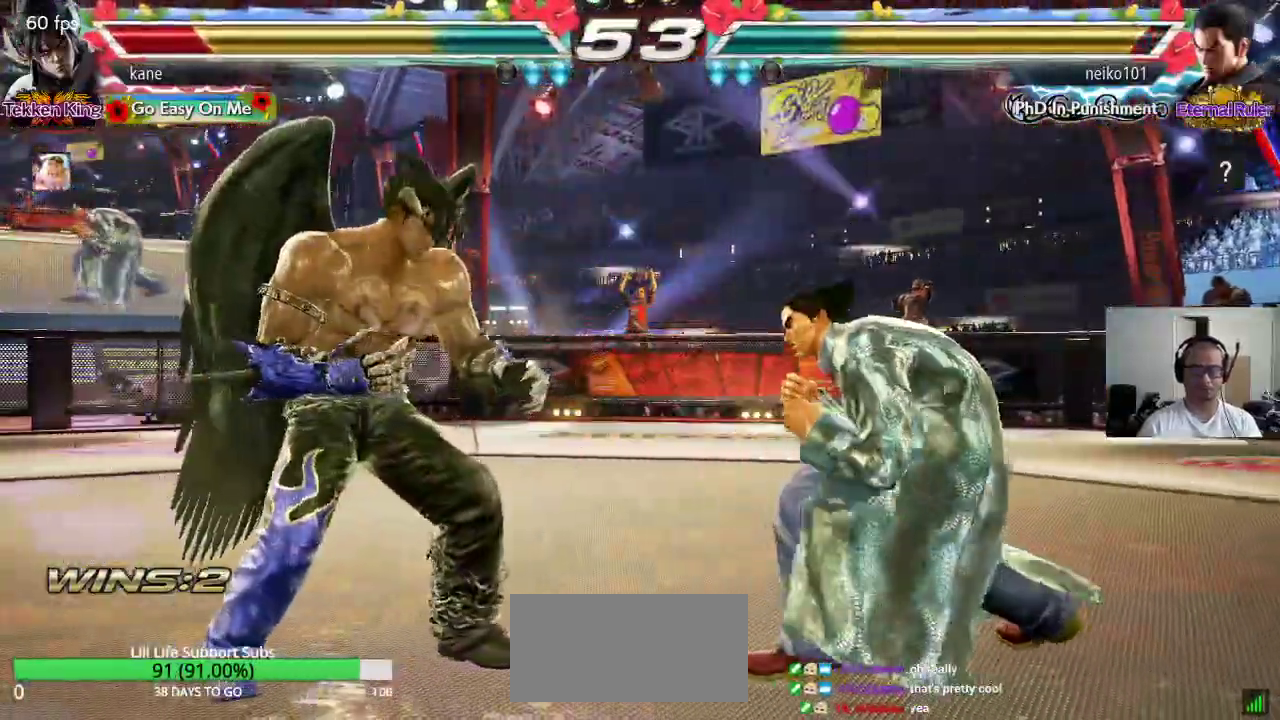
{"buttons": ["TRIANGLE"], "left_stick": "center", "events": [[17, "left_stick", "left"], [83, "left_stick", "center"], [133, "left_stick", "left"], [283, "left_stick", "down-left"], [467, "left_stick", "center"], [483, "TRIANGLE", "down"]]}